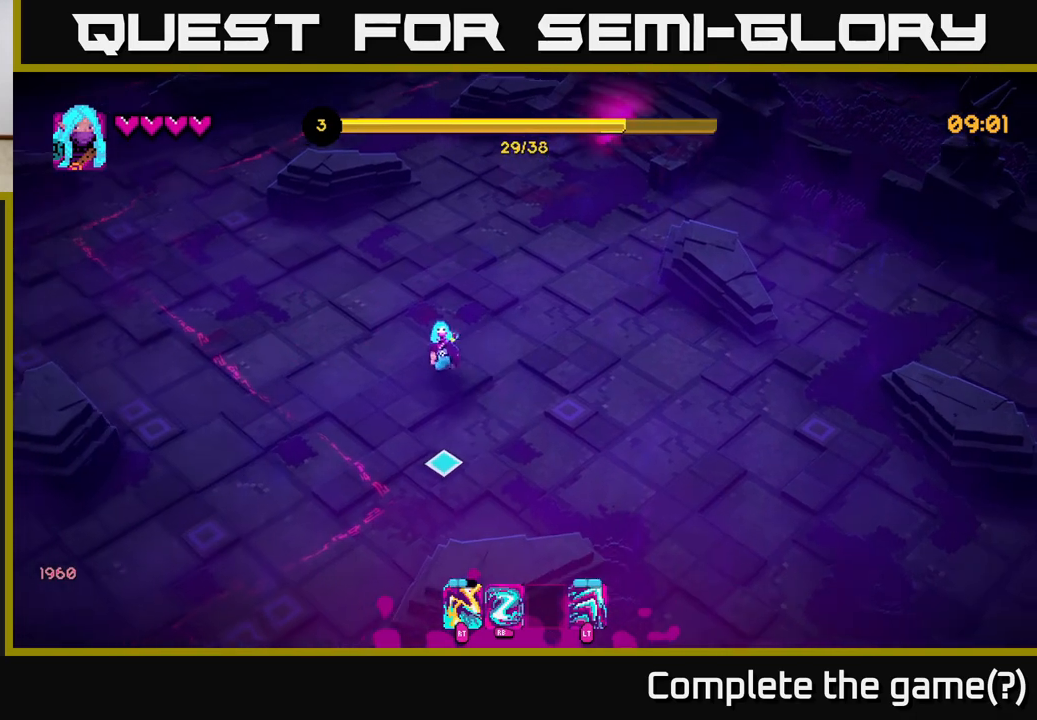
Gameplay with a controller (Xbox layout); each line is a JSON object with the inputs held at the frame after it. "events" lists button and stick changes between this image and that frame as [ms after this image, input, new state], when the widget could be followed in between.
{"buttons": [], "left_stick": "right", "right_stick": "down-right", "events": [[50, "left_stick", "down-right"], [183, "left_stick", "right"], [367, "right_stick", "down-right"]]}
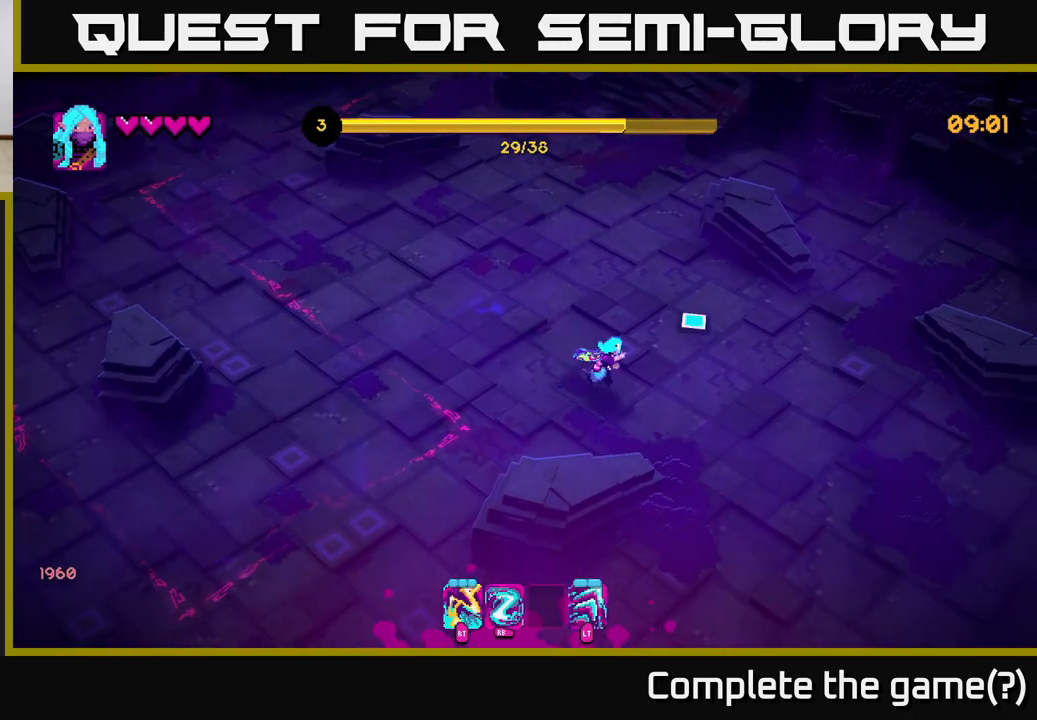
{"buttons": [], "left_stick": "up-left", "right_stick": "up", "events": [[17, "right_stick", "up-right"], [67, "left_stick", "up-right"], [150, "right_stick", "up"], [167, "left_stick", "up"], [467, "left_stick", "up-left"]]}
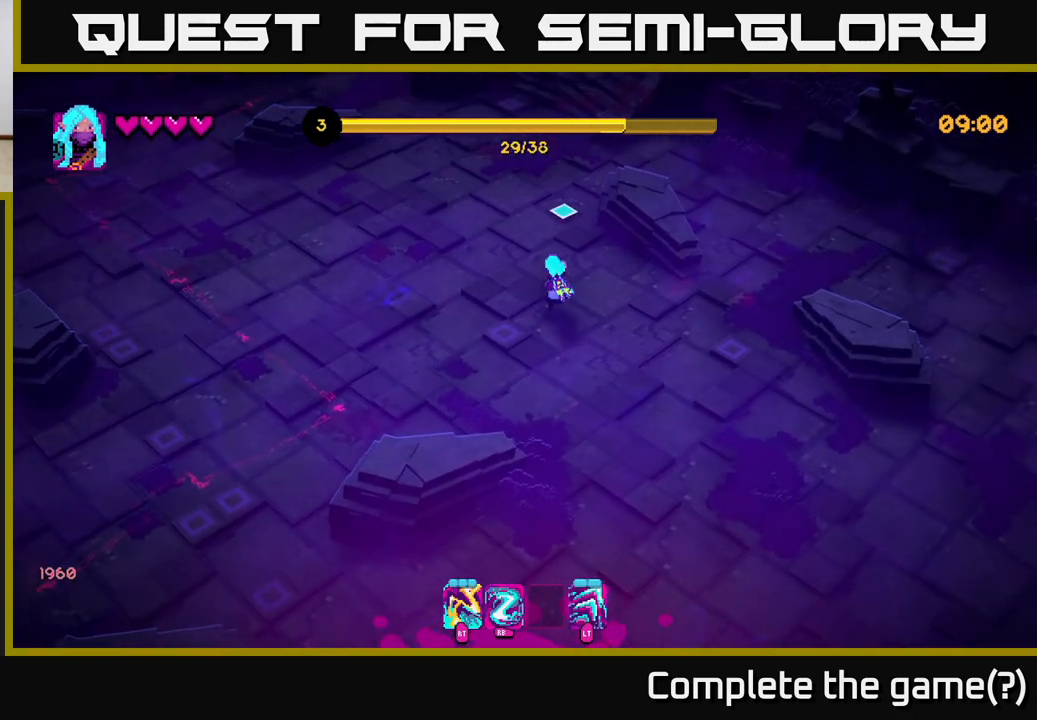
{"buttons": [], "left_stick": "up-left", "right_stick": "up", "events": [[117, "left_stick", "center"], [500, "left_stick", "up-left"]]}
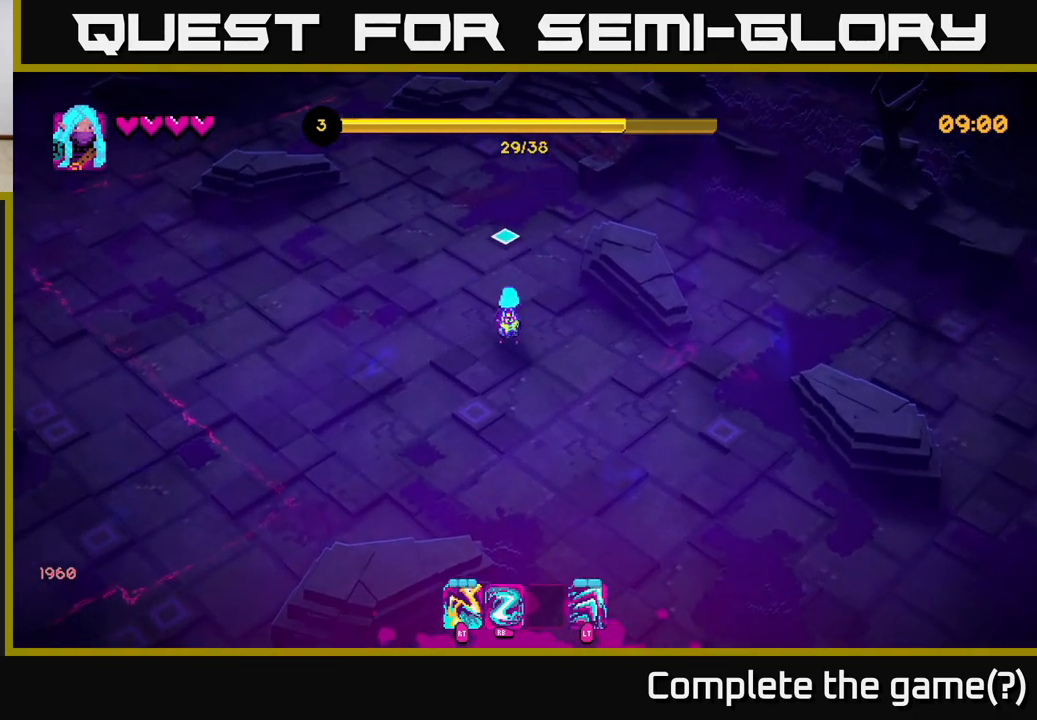
{"buttons": [], "left_stick": "up", "right_stick": "up", "events": [[217, "left_stick", "up"]]}
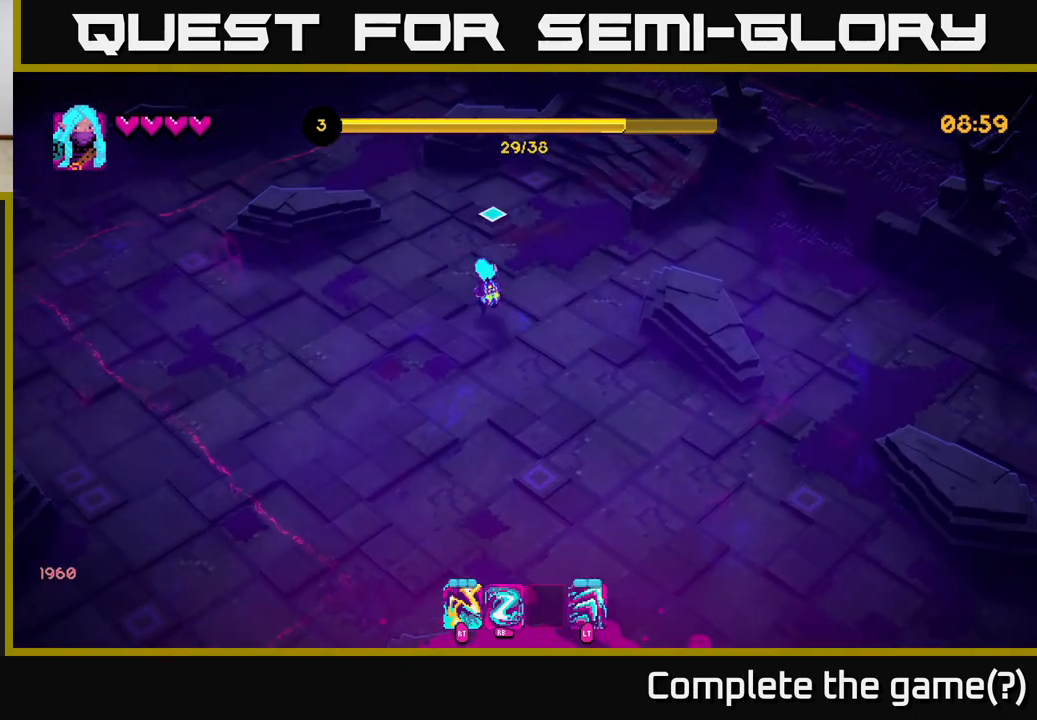
{"buttons": [], "left_stick": "down-left", "right_stick": "up", "events": [[17, "left_stick", "up-left"], [117, "left_stick", "left"], [283, "left_stick", "down-left"]]}
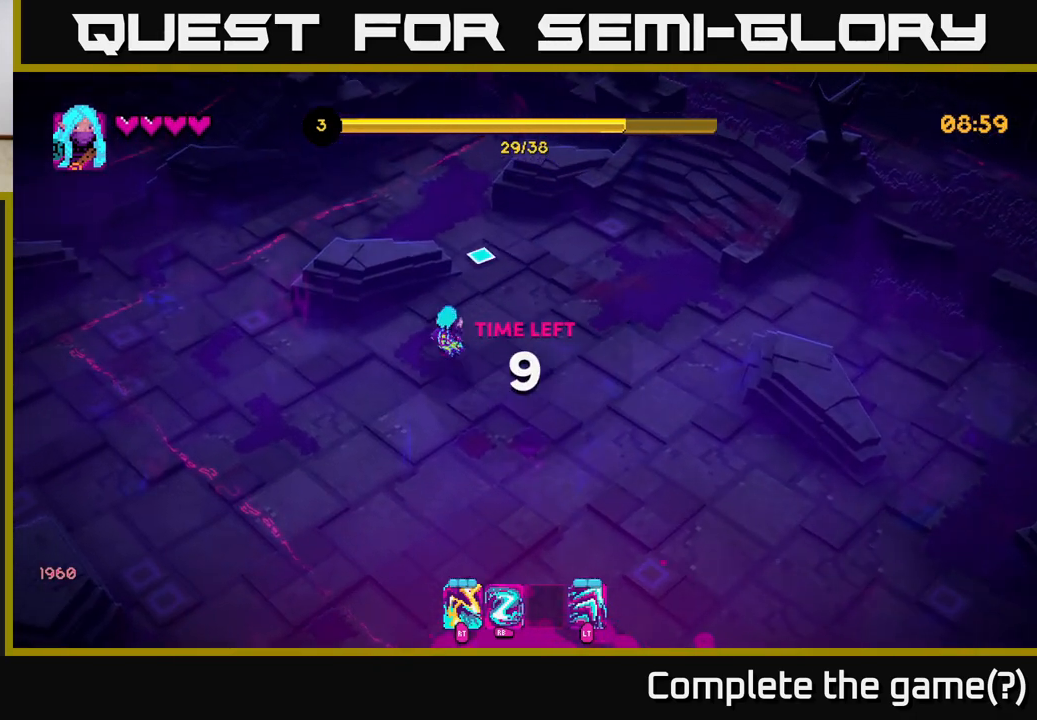
{"buttons": [], "left_stick": "down", "right_stick": "down-right", "events": [[133, "right_stick", "center"], [167, "left_stick", "down"], [283, "right_stick", "right"], [467, "right_stick", "down-right"]]}
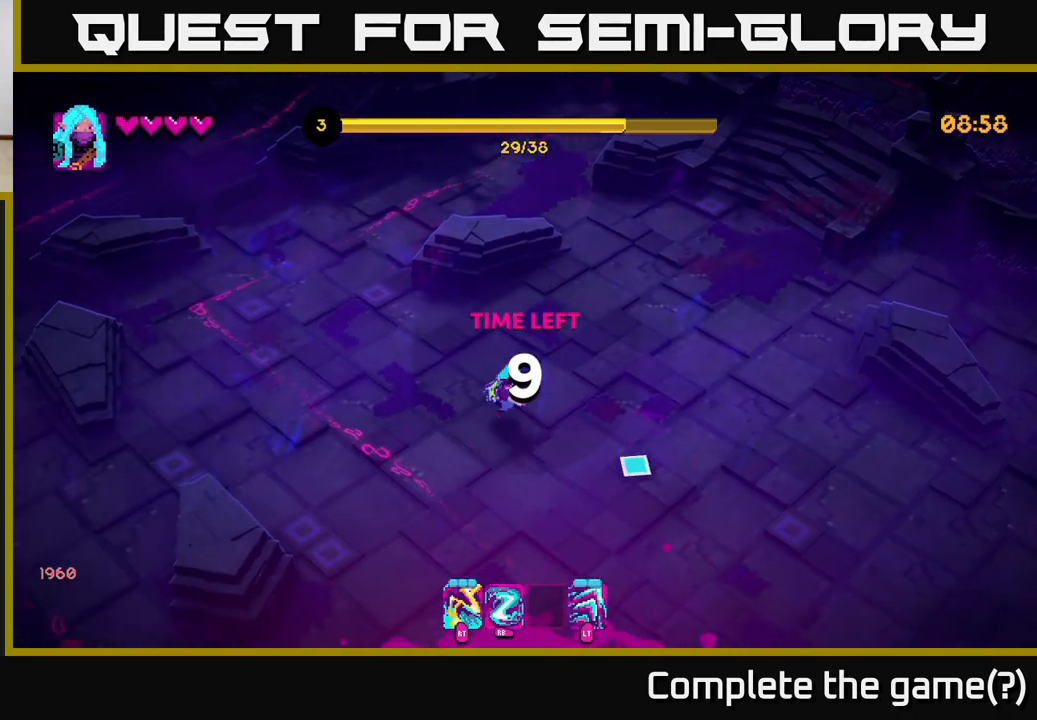
{"buttons": [], "left_stick": "down", "right_stick": "down", "events": [[183, "right_stick", "down"]]}
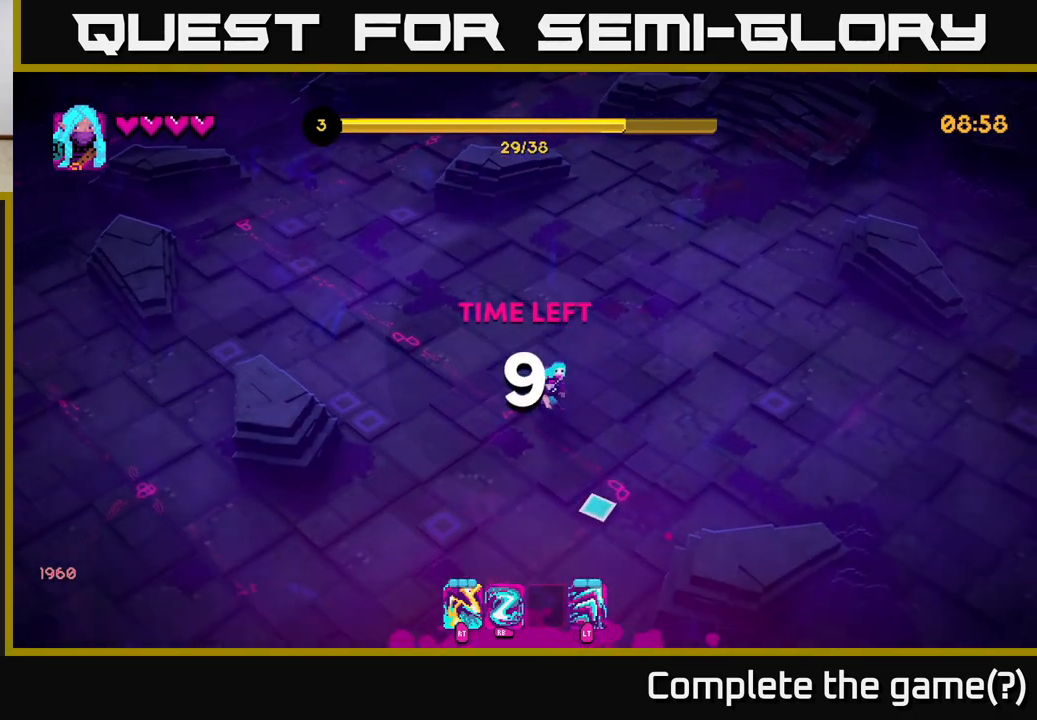
{"buttons": [], "left_stick": "right", "right_stick": "down-right", "events": [[83, "left_stick", "down-right"], [250, "left_stick", "right"], [483, "right_stick", "down-right"]]}
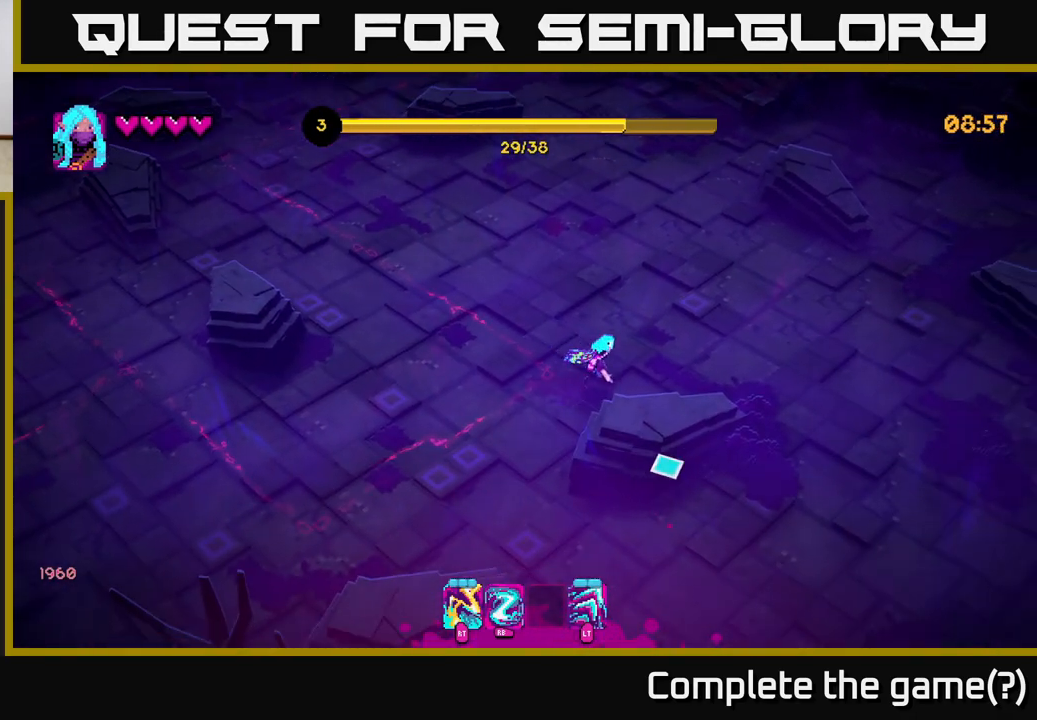
{"buttons": [], "left_stick": "down-right", "right_stick": "down-right", "events": [[467, "left_stick", "down-right"]]}
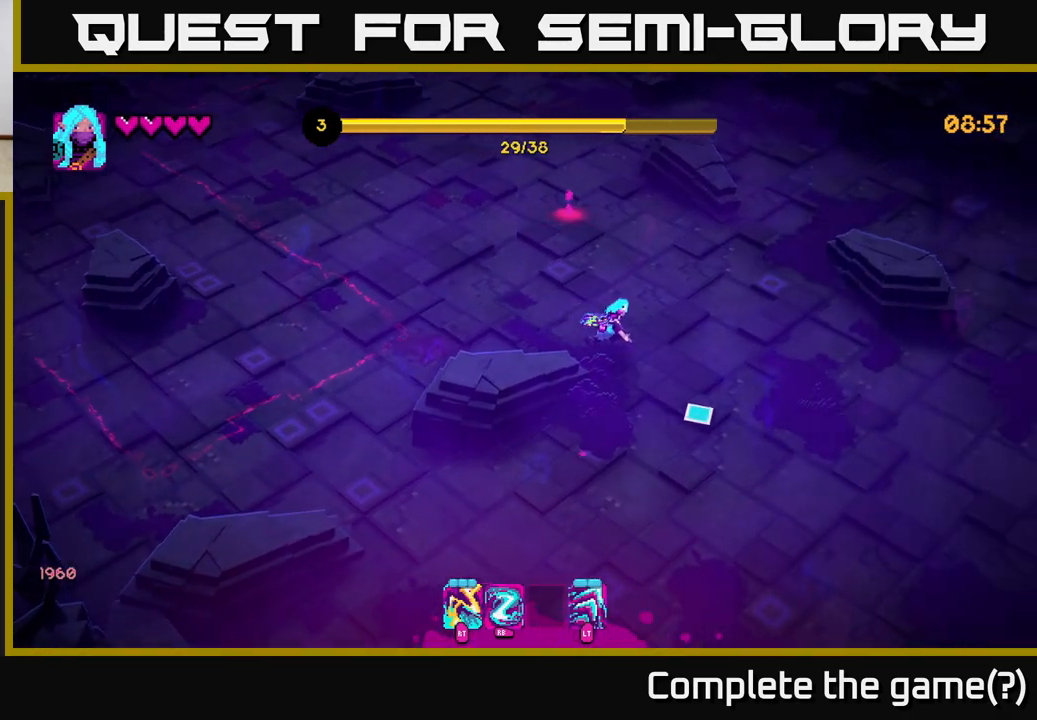
{"buttons": [], "left_stick": "center", "right_stick": "up-left", "events": [[183, "right_stick", "center"], [233, "right_stick", "up-left"], [250, "left_stick", "up-right"], [317, "left_stick", "up"], [467, "left_stick", "center"]]}
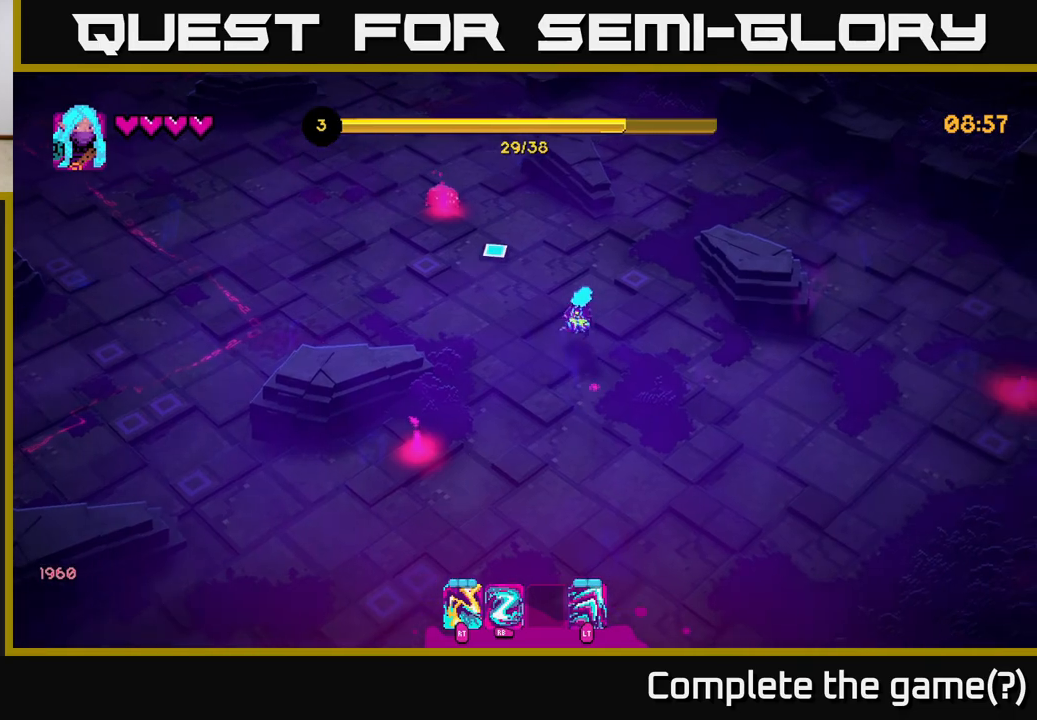
{"buttons": [], "left_stick": "down", "right_stick": "down-left", "events": [[83, "R1", "down"], [167, "R1", "up"], [283, "left_stick", "down"], [367, "right_stick", "down-left"]]}
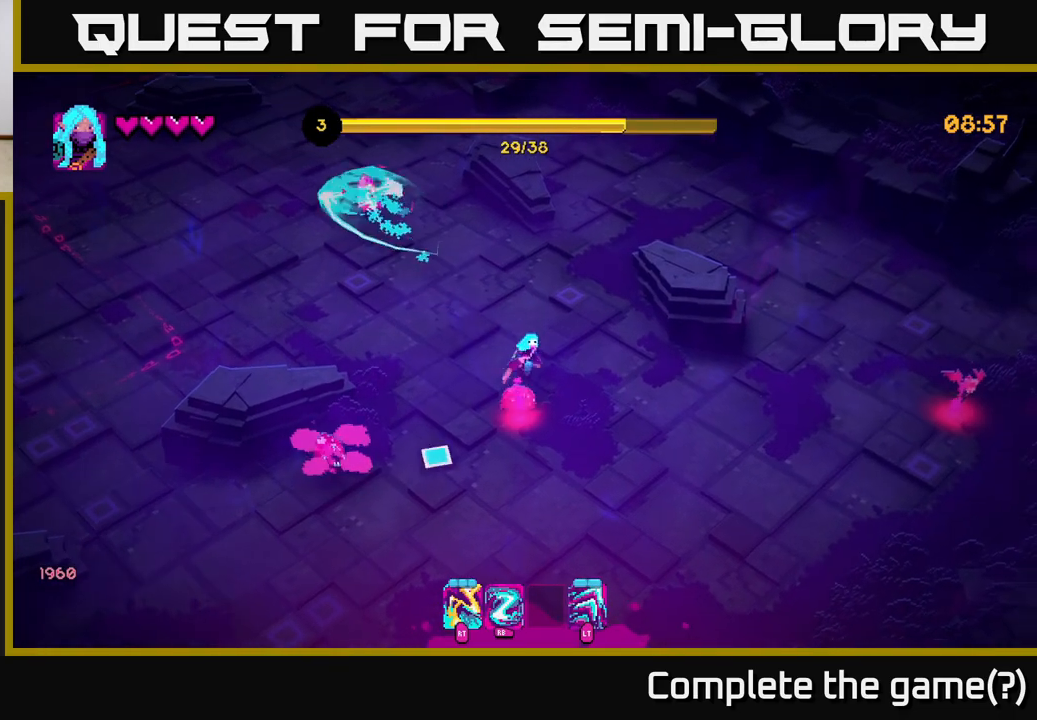
{"buttons": [], "left_stick": "up-left", "right_stick": "down-left", "events": [[67, "left_stick", "right"], [167, "left_stick", "up-right"], [283, "R2", "down"], [367, "R2", "up"], [500, "left_stick", "up-left"]]}
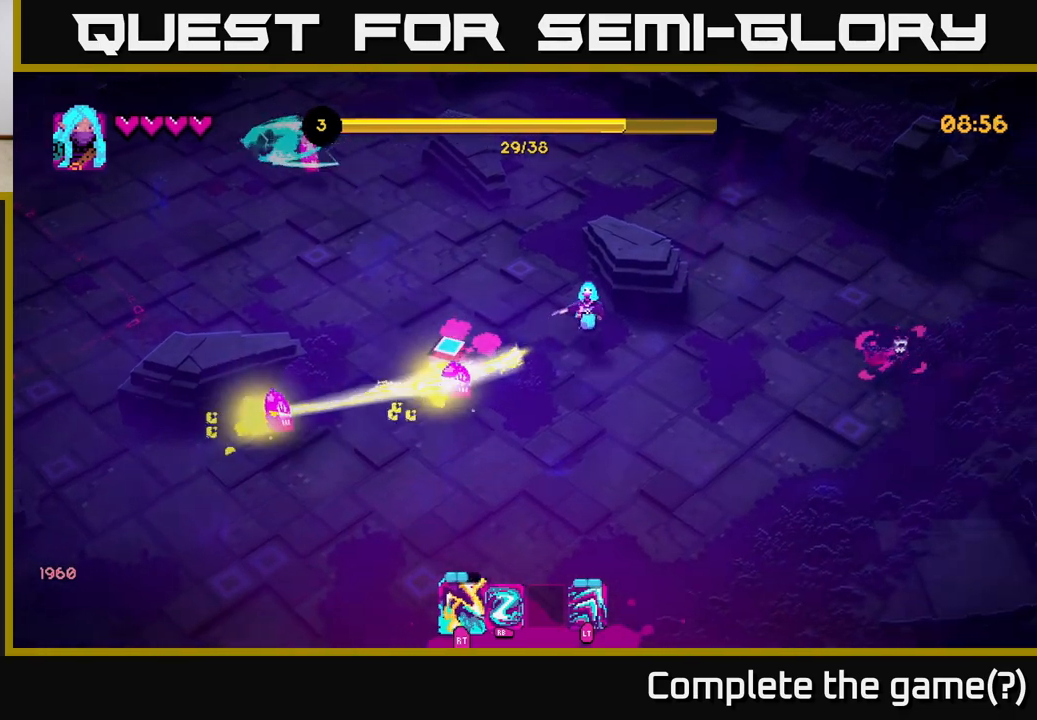
{"buttons": ["R2"], "left_stick": "up-left", "right_stick": "down-left", "events": [[150, "R2", "down"], [250, "R2", "up"], [467, "R2", "down"]]}
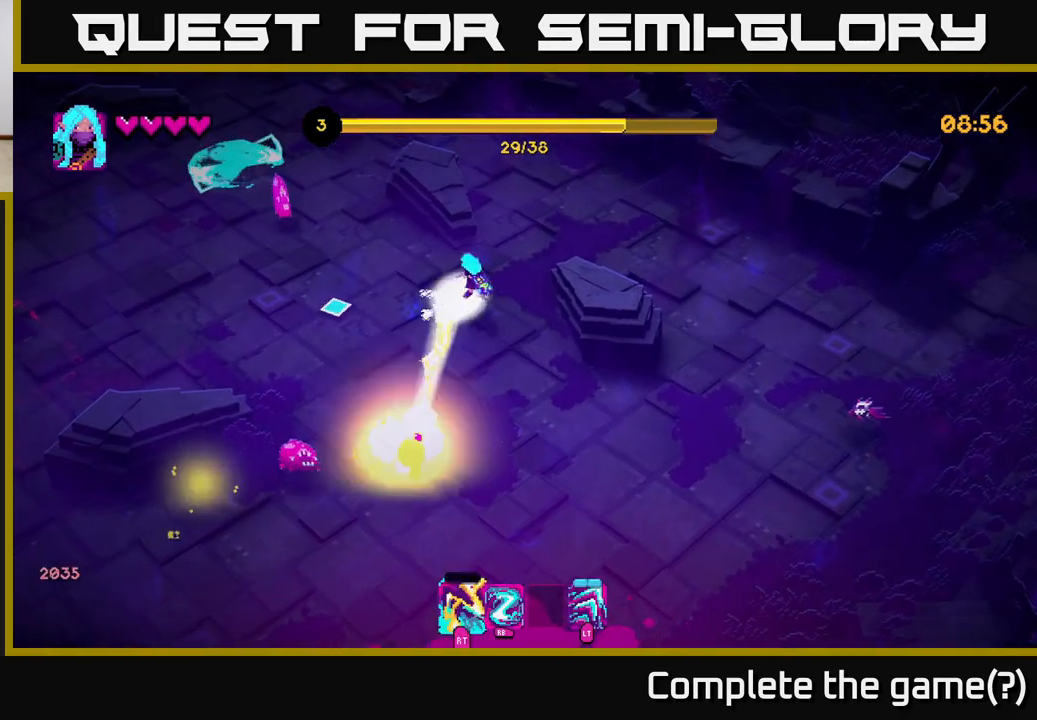
{"buttons": [], "left_stick": "up-left", "right_stick": "left", "events": [[17, "right_stick", "left"], [83, "R2", "up"], [133, "left_stick", "up-right"], [183, "left_stick", "down-right"], [283, "R2", "down"], [367, "left_stick", "up-right"], [400, "R2", "up"], [450, "left_stick", "up-left"]]}
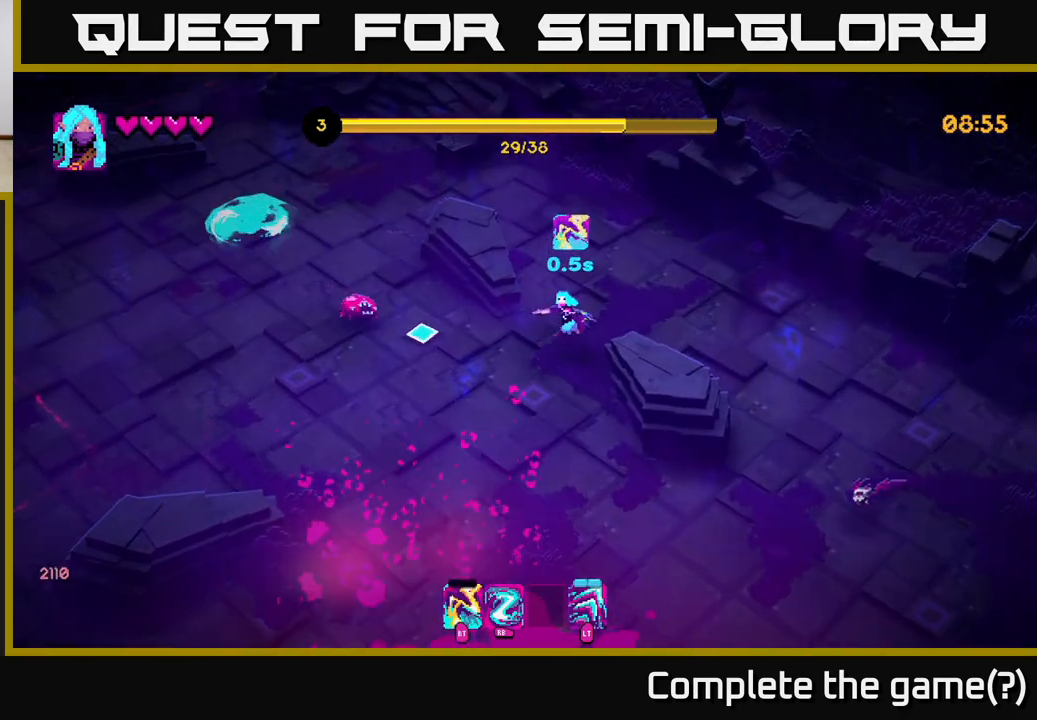
{"buttons": [], "left_stick": "up-left", "right_stick": "down-left", "events": [[117, "right_stick", "down-left"], [133, "R1", "down"], [217, "R1", "up"]]}
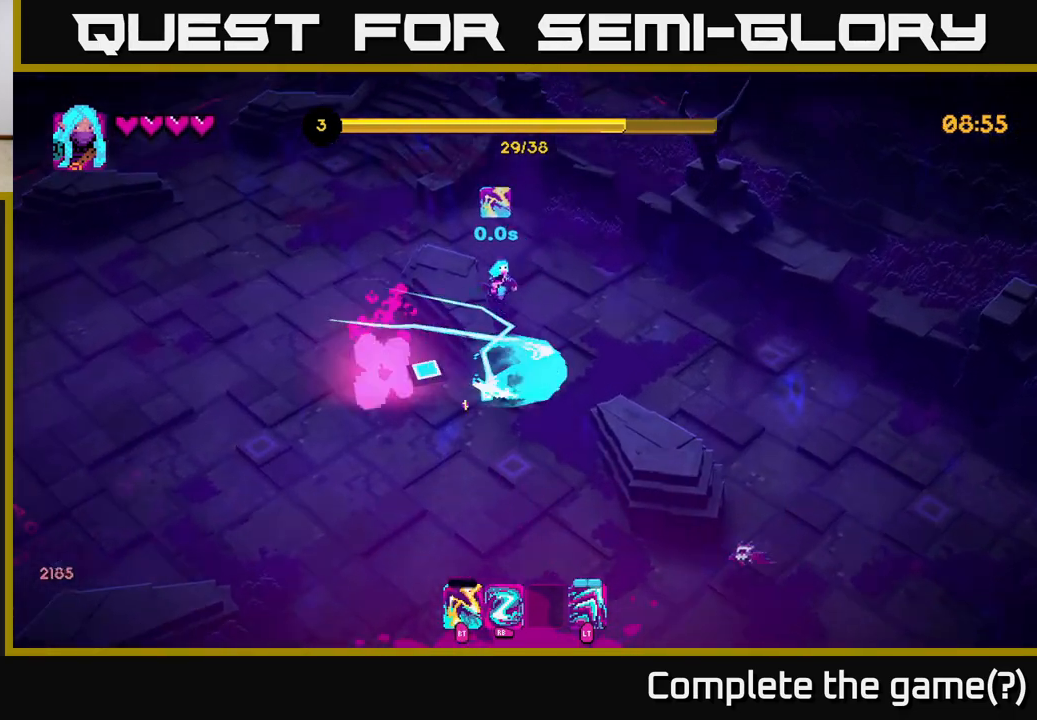
{"buttons": [], "left_stick": "down-left", "right_stick": "down", "events": [[33, "right_stick", "down"], [250, "left_stick", "left"], [400, "left_stick", "down-left"]]}
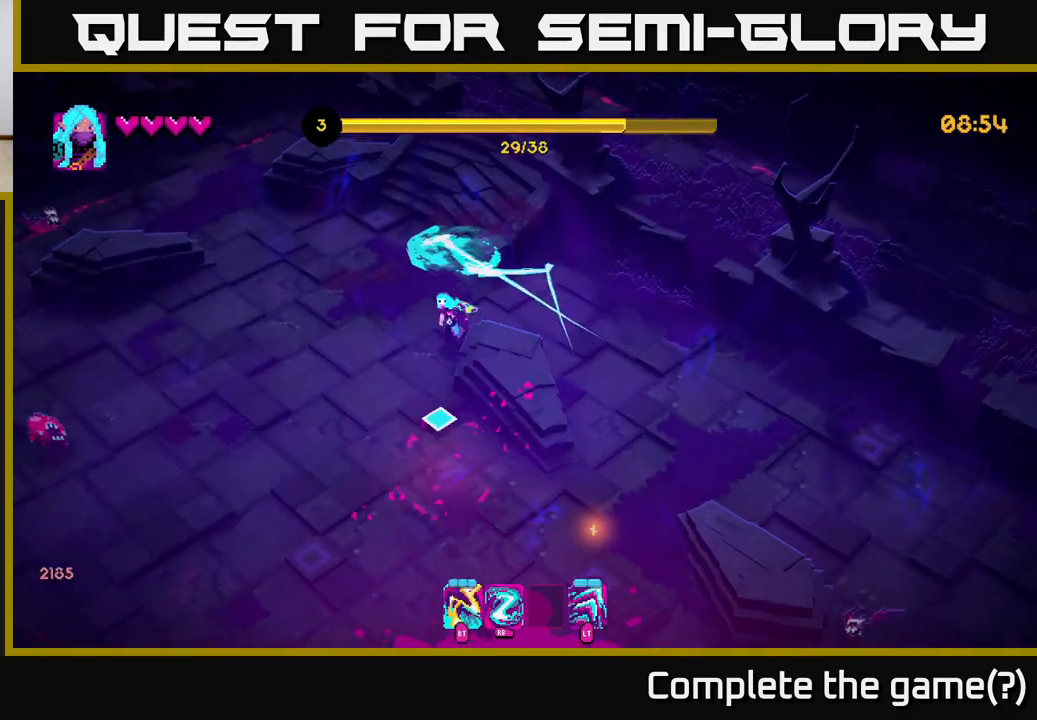
{"buttons": ["R2"], "left_stick": "down-right", "right_stick": "left", "events": [[117, "left_stick", "down"], [250, "left_stick", "down-right"], [400, "right_stick", "left"], [500, "R2", "down"]]}
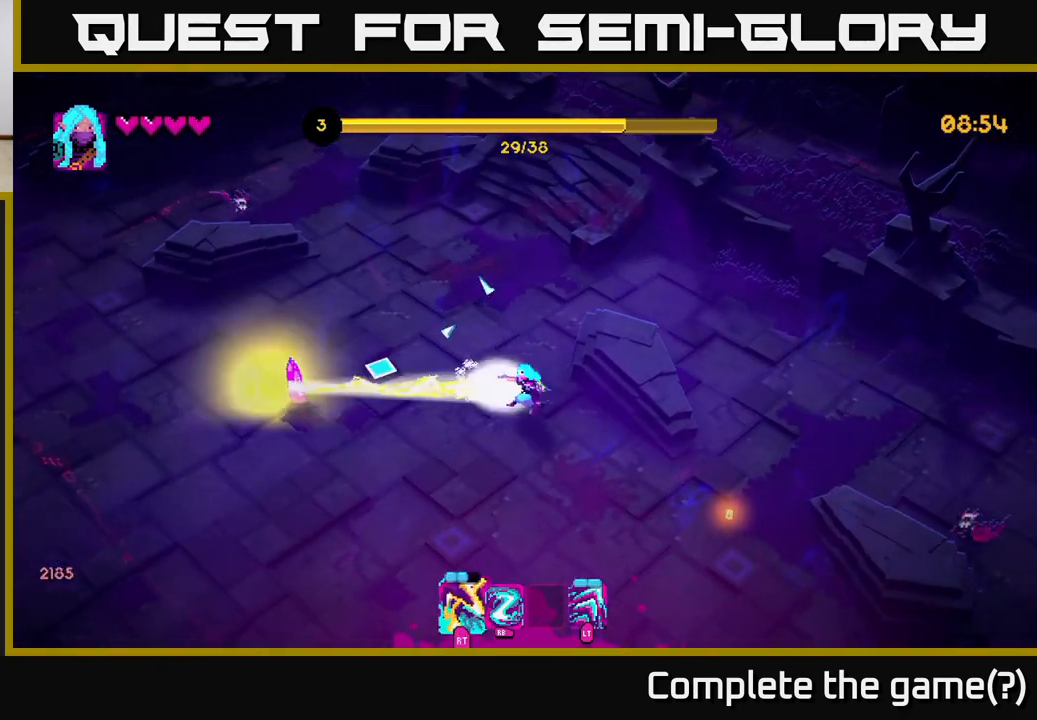
{"buttons": [], "left_stick": "down", "right_stick": "up-left", "events": [[100, "R2", "up"], [250, "right_stick", "up-left"], [350, "R2", "down"], [383, "left_stick", "down"], [450, "R2", "up"]]}
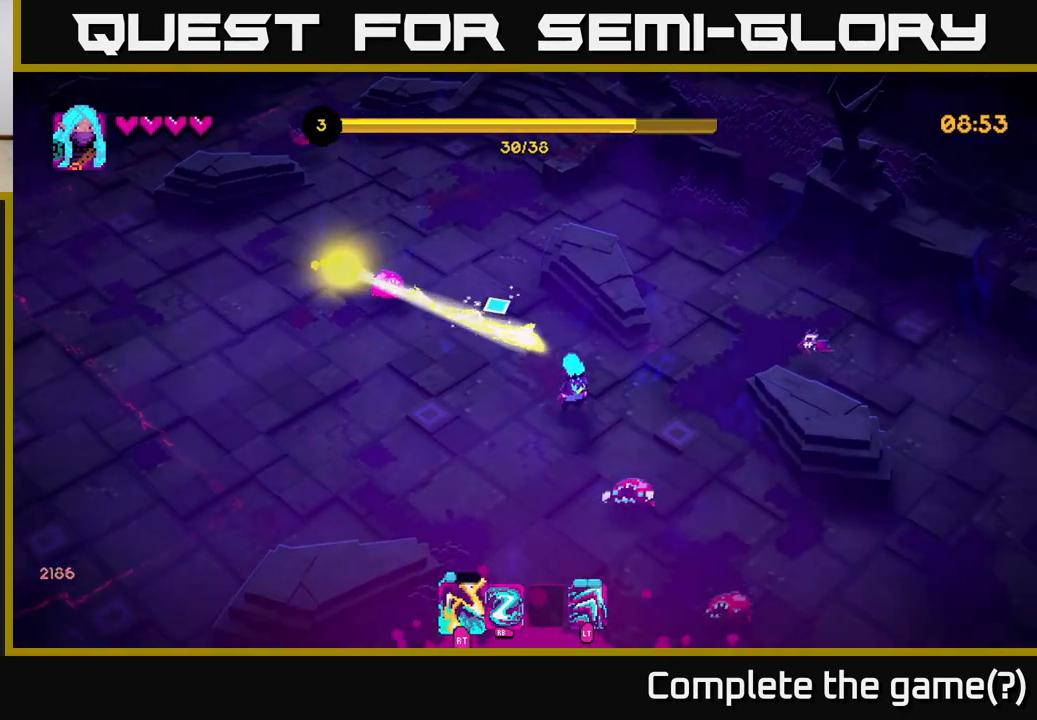
{"buttons": [], "left_stick": "right", "right_stick": "down", "events": [[33, "left_stick", "down-right"], [167, "left_stick", "up-right"], [217, "R2", "down"], [267, "right_stick", "down-left"], [383, "R2", "up"], [383, "right_stick", "down"], [483, "left_stick", "right"]]}
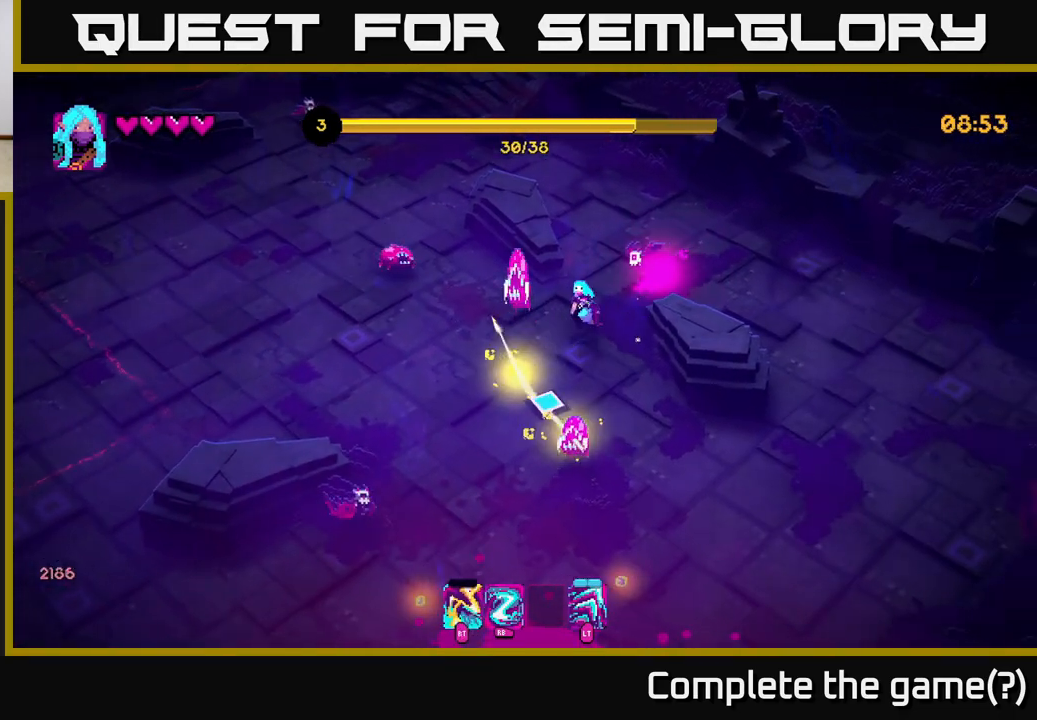
{"buttons": [], "left_stick": "down-right", "right_stick": "left", "events": [[17, "left_stick", "down-right"], [67, "left_stick", "down"], [83, "R2", "down"], [200, "R2", "up"], [217, "right_stick", "down-left"], [350, "left_stick", "down-right"], [350, "right_stick", "left"], [400, "R1", "down"], [500, "R1", "up"]]}
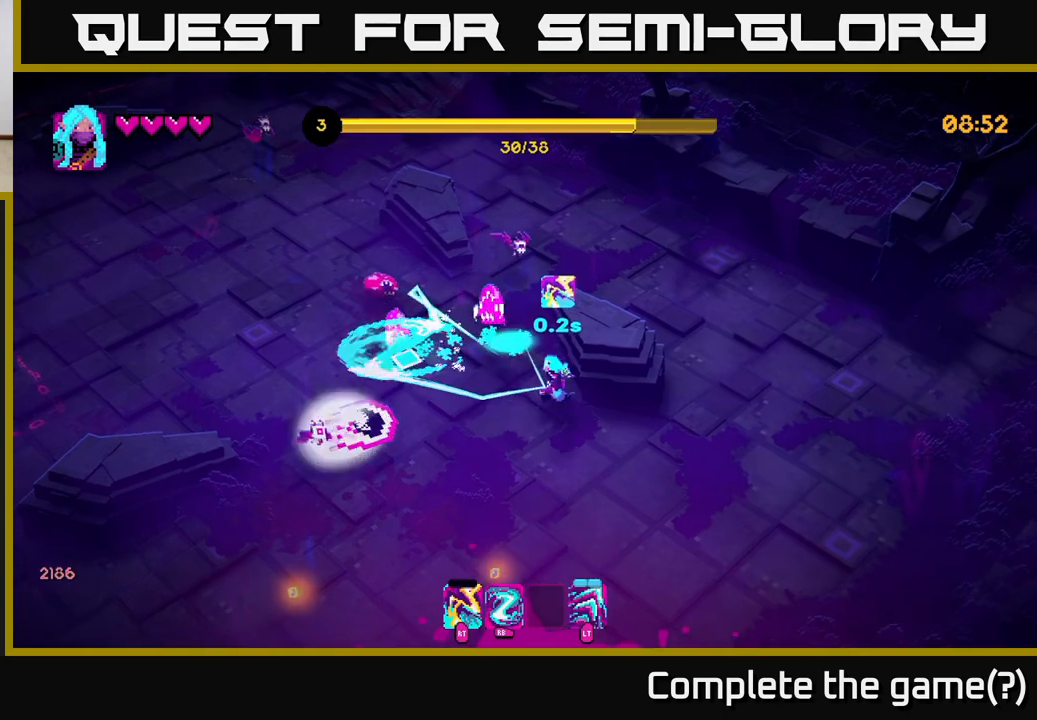
{"buttons": ["R1"], "left_stick": "down", "right_stick": "up", "events": [[83, "right_stick", "up-left"], [167, "left_stick", "down-left"], [400, "right_stick", "up"], [417, "left_stick", "down"], [500, "R1", "down"]]}
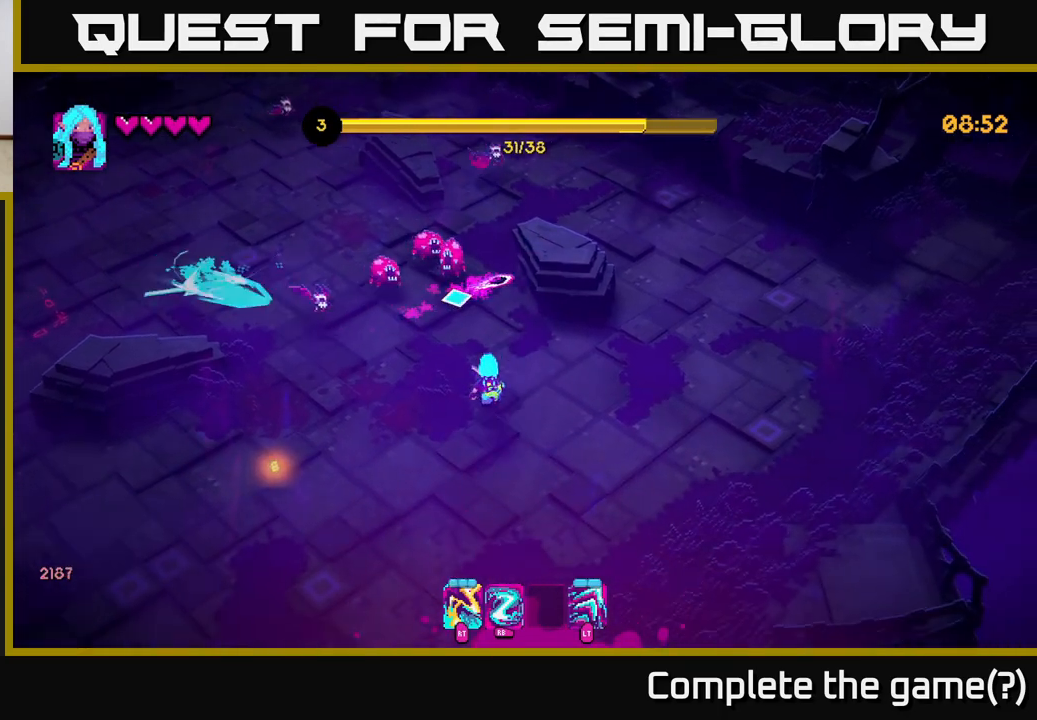
{"buttons": [], "left_stick": "down-left", "right_stick": "up", "events": [[117, "R1", "up"], [167, "left_stick", "up-left"], [283, "R2", "down"], [367, "R2", "up"], [417, "left_stick", "down-left"]]}
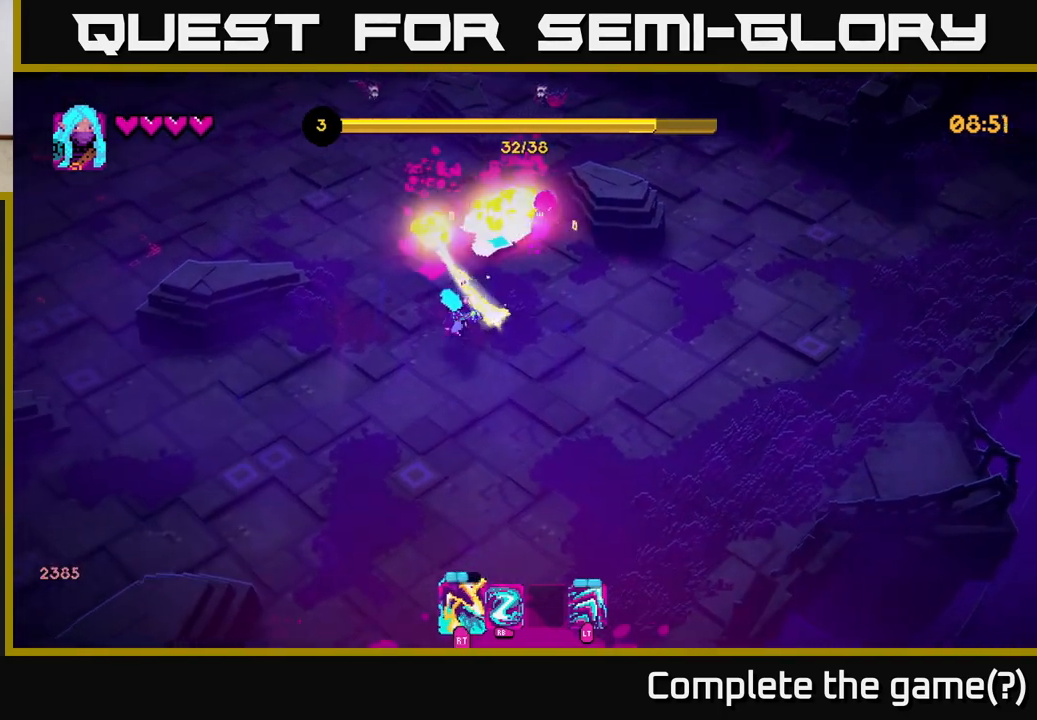
{"buttons": [], "left_stick": "up-right", "right_stick": "up", "events": [[167, "R2", "down"], [200, "left_stick", "center"], [250, "R2", "up"], [250, "left_stick", "right"], [450, "left_stick", "up-right"]]}
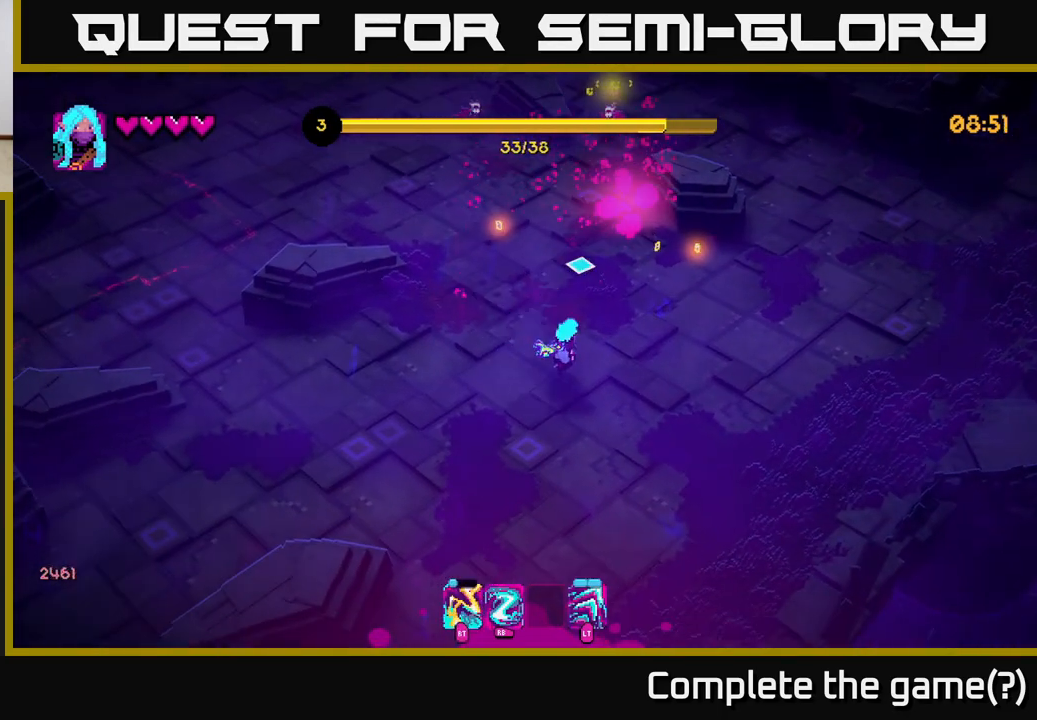
{"buttons": ["R1"], "left_stick": "up", "right_stick": "up-left", "events": [[117, "R2", "down"], [217, "R2", "up"], [350, "left_stick", "up"], [350, "right_stick", "up-left"], [450, "R1", "down"]]}
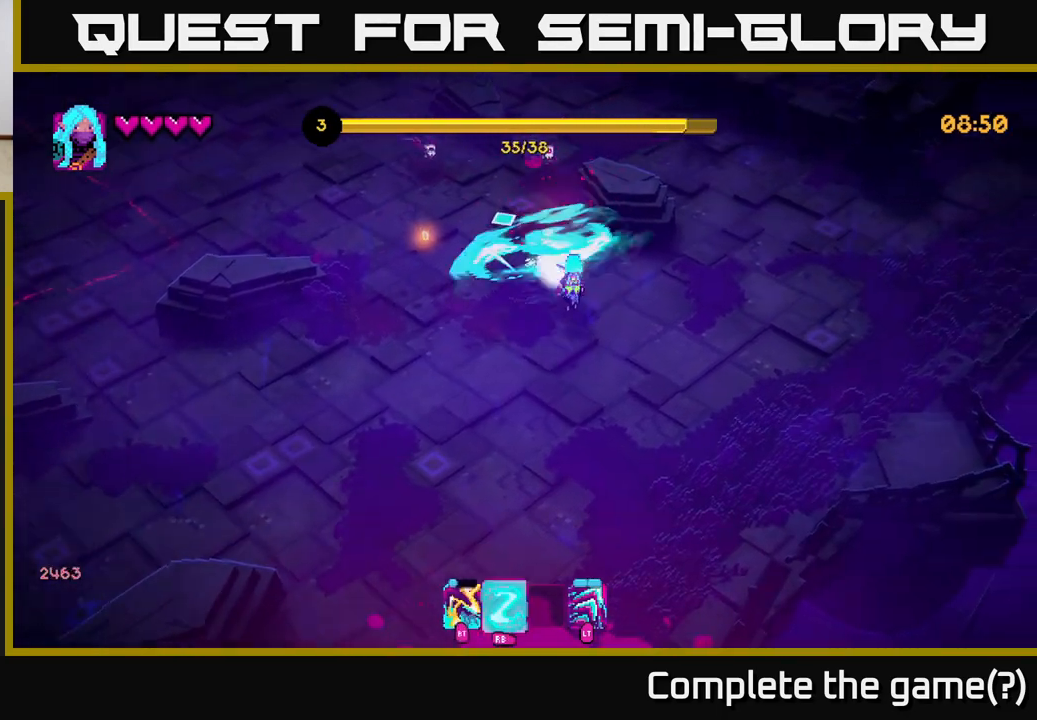
{"buttons": [], "left_stick": "down-right", "right_stick": "left", "events": [[50, "R1", "up"], [117, "left_stick", "right"], [167, "left_stick", "up-right"], [250, "right_stick", "left"], [400, "left_stick", "down-right"]]}
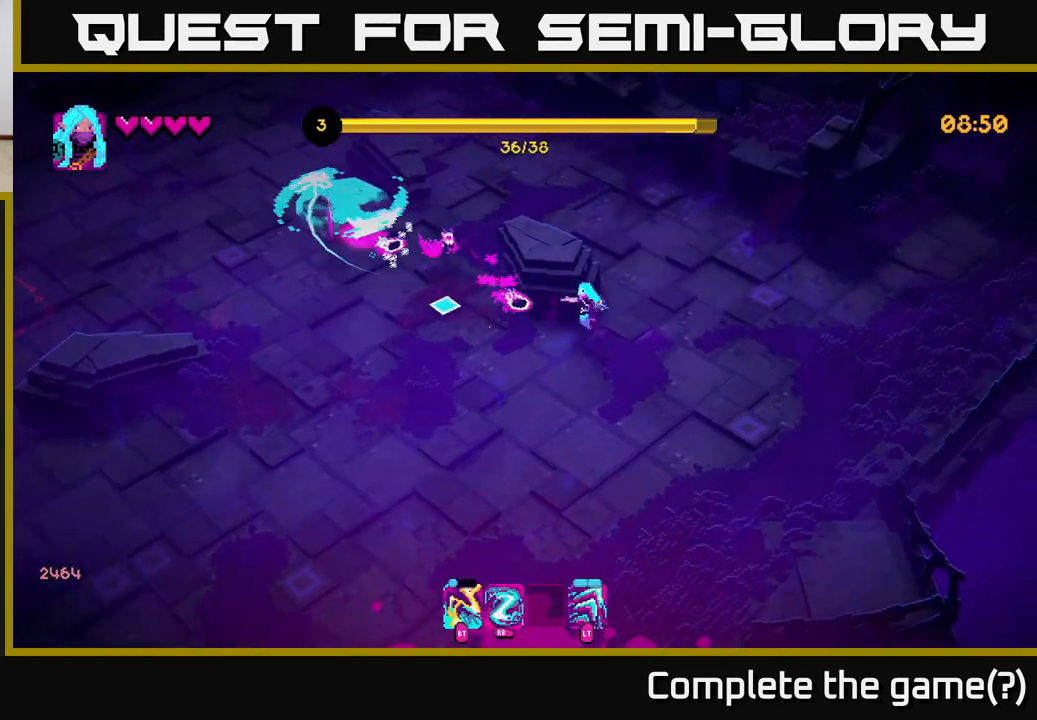
{"buttons": [], "left_stick": "up-left", "right_stick": "left", "events": [[67, "left_stick", "right"], [83, "R1", "down"], [183, "R1", "up"], [233, "left_stick", "up"], [350, "left_stick", "up-left"]]}
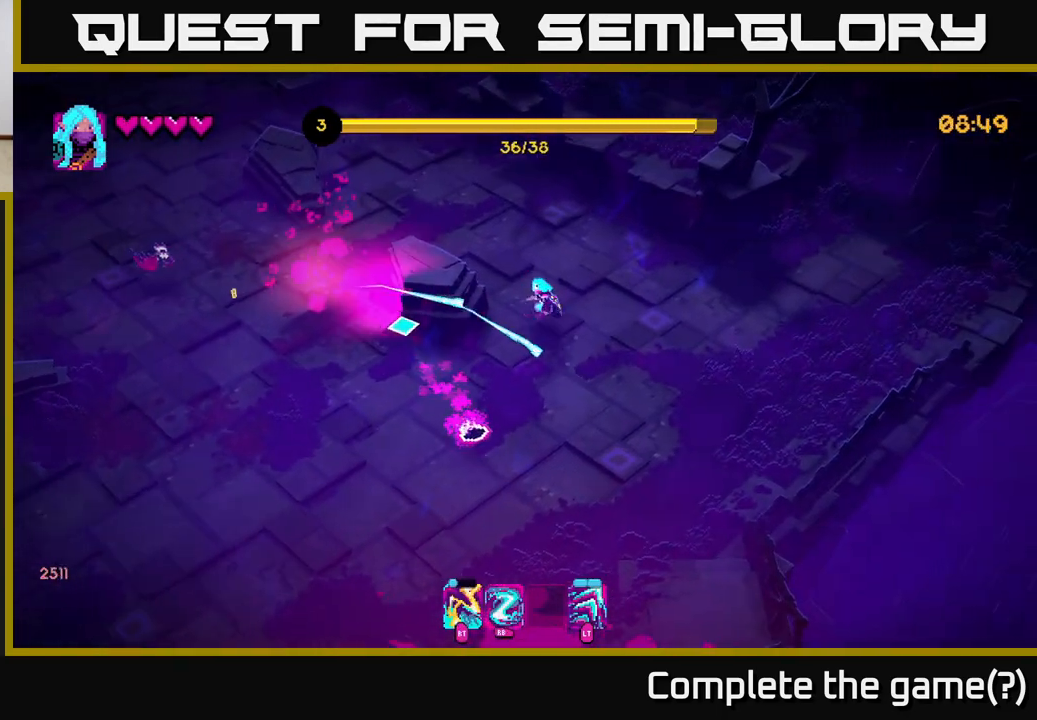
{"buttons": [], "left_stick": "up-left", "right_stick": "left", "events": []}
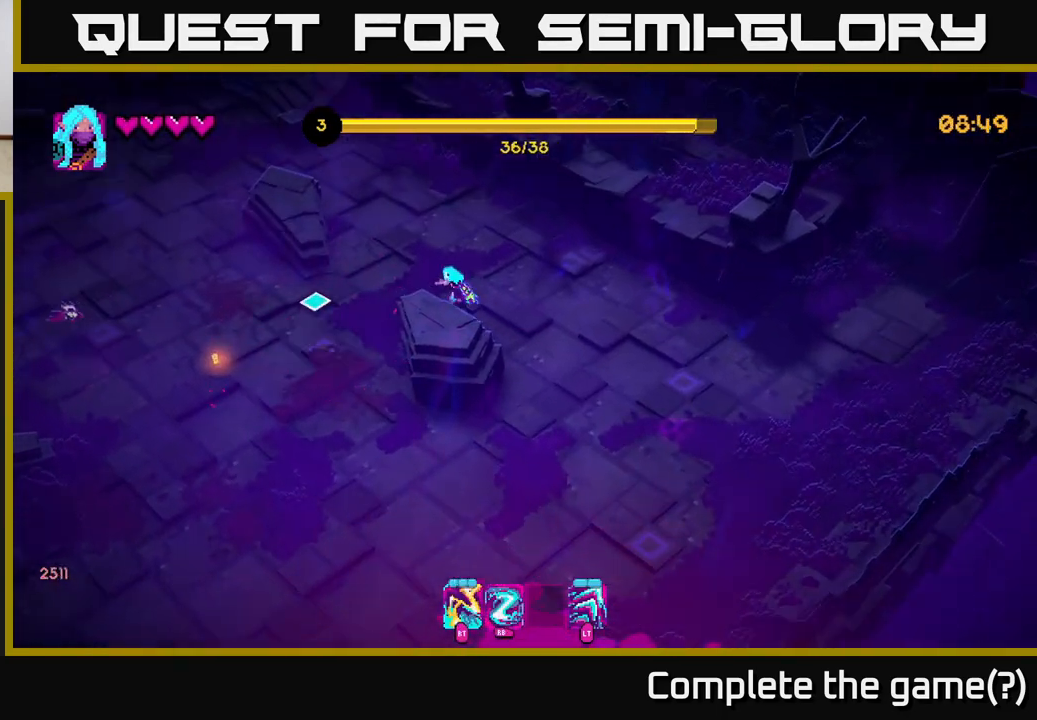
{"buttons": [], "left_stick": "down-left", "right_stick": "left", "events": [[33, "left_stick", "left"], [83, "R2", "down"], [183, "R2", "up"], [183, "left_stick", "down-left"], [367, "R2", "down"], [467, "R2", "up"]]}
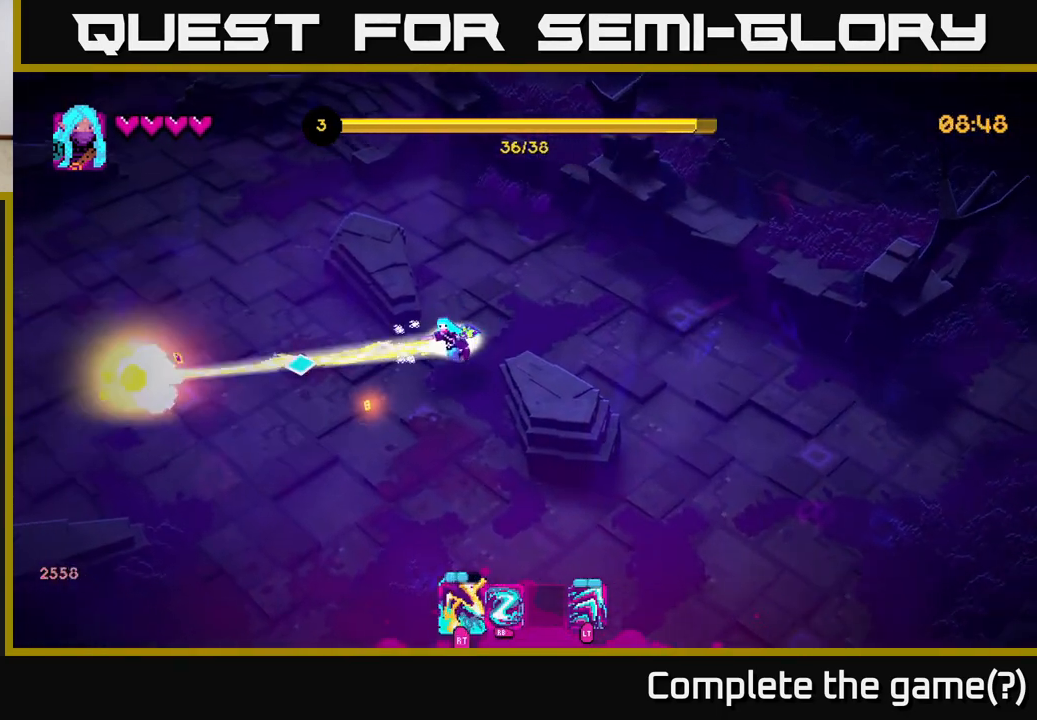
{"buttons": [], "left_stick": "left", "right_stick": "left", "events": [[217, "left_stick", "left"]]}
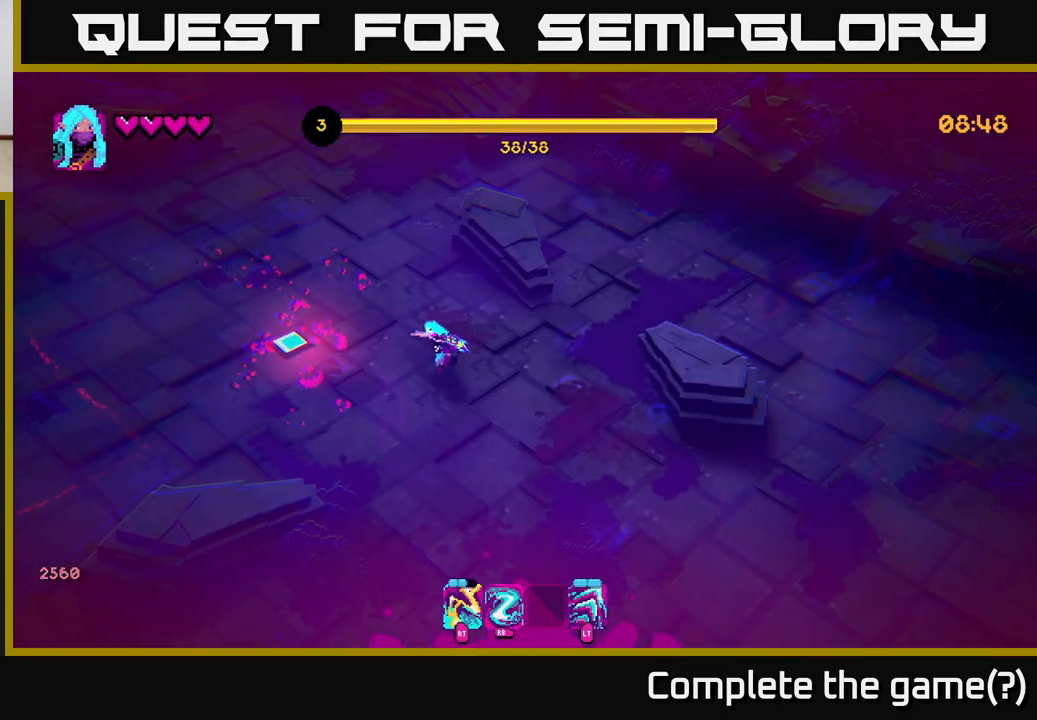
{"buttons": [], "left_stick": "center", "right_stick": "center", "events": [[33, "right_stick", "center"], [83, "right_stick", "up-right"], [150, "right_stick", "right"], [167, "left_stick", "center"], [217, "left_stick", "down-right"], [333, "right_stick", "down-right"], [383, "left_stick", "center"], [467, "right_stick", "center"]]}
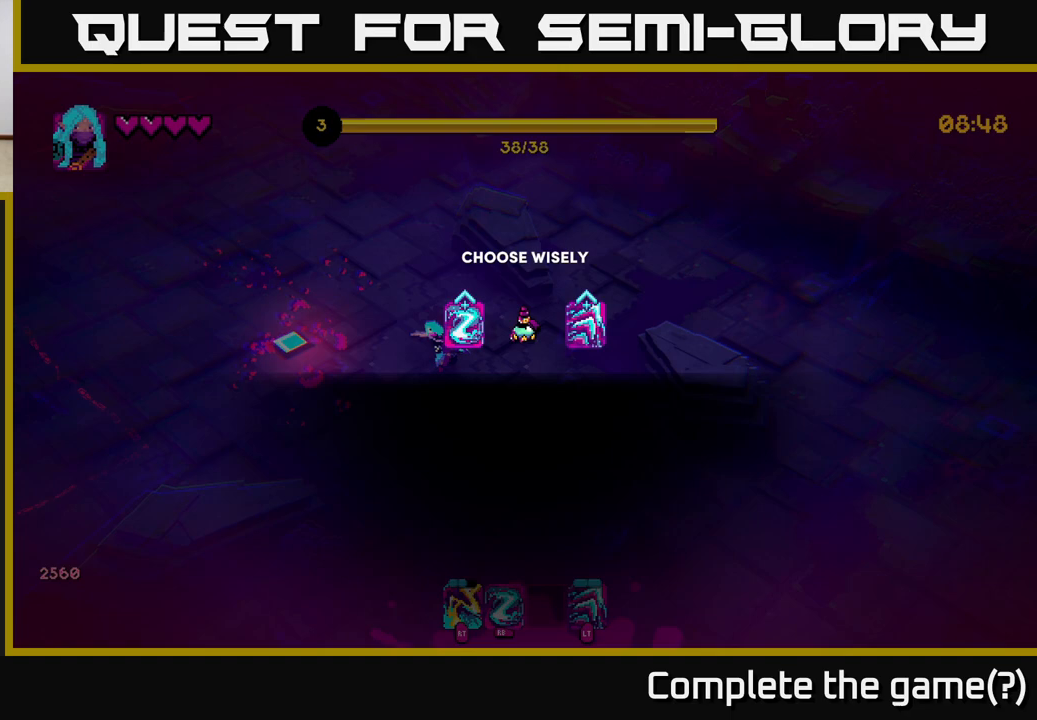
{"buttons": [], "left_stick": "center", "right_stick": "center", "events": [[333, "left_stick", "right"], [500, "left_stick", "center"]]}